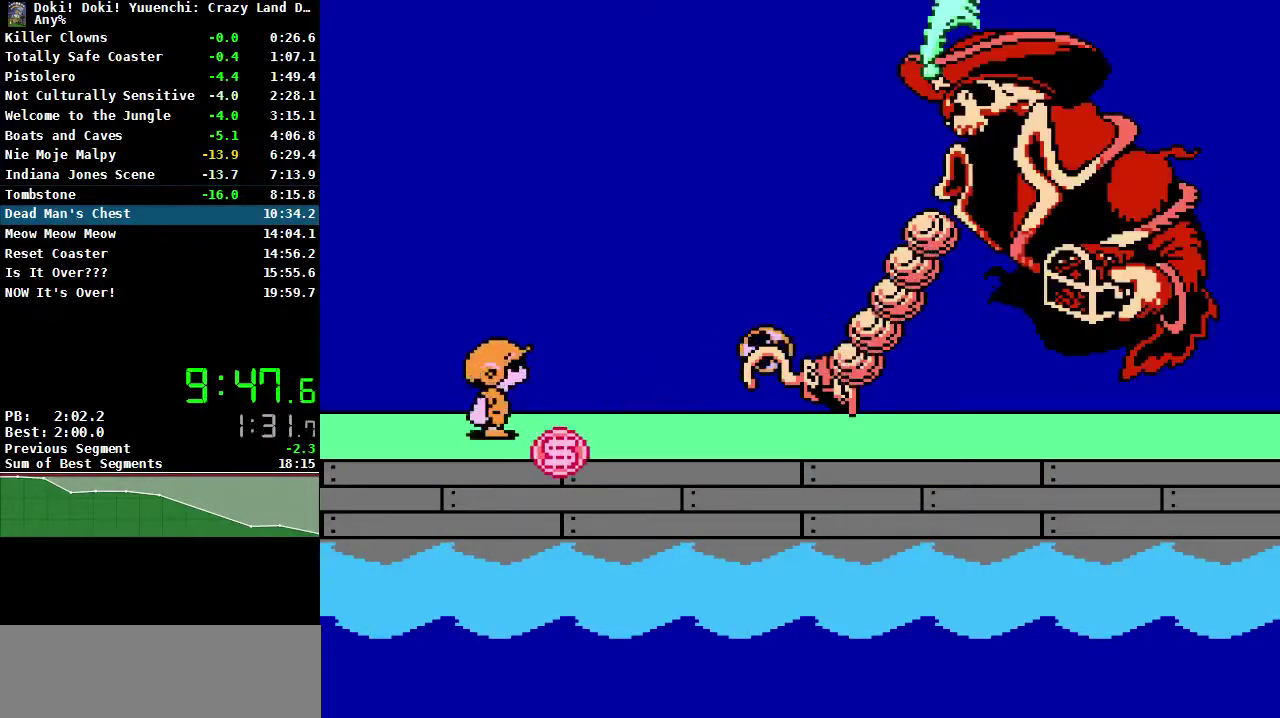
Gameplay with a controller (Nintendo layout); each line is a JSON object with the inputs held at the frame after it. "events" lists button and stick changes between this image and that frame as [ms after this image, input, new state], when the widget could be followed in between. Not read: L3 R3.
{"buttons": ["DPAD_UP"], "events": [[50, "B", "up"], [117, "B", "down"], [200, "B", "up"], [267, "B", "down"], [333, "B", "up"], [417, "B", "down"], [500, "B", "up"]]}
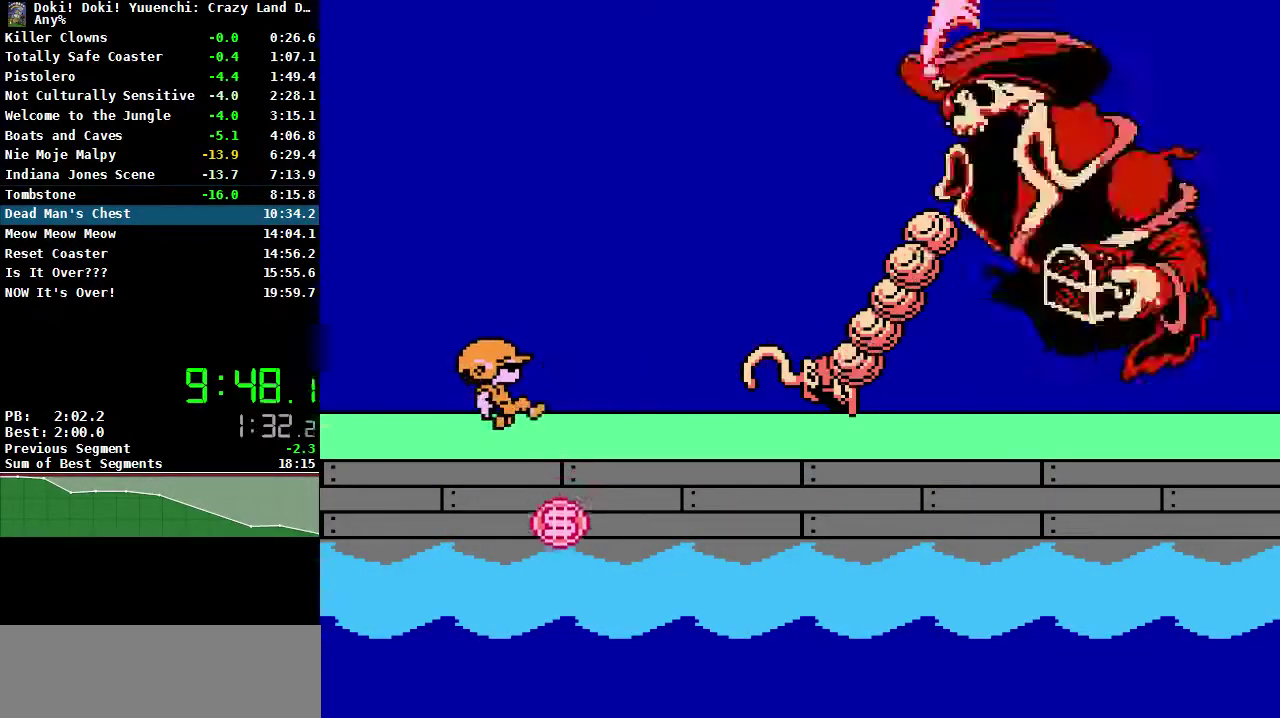
{"buttons": ["DPAD_UP"], "events": [[67, "B", "down"], [133, "B", "up"], [217, "B", "down"], [300, "B", "up"], [367, "B", "down"], [450, "B", "up"]]}
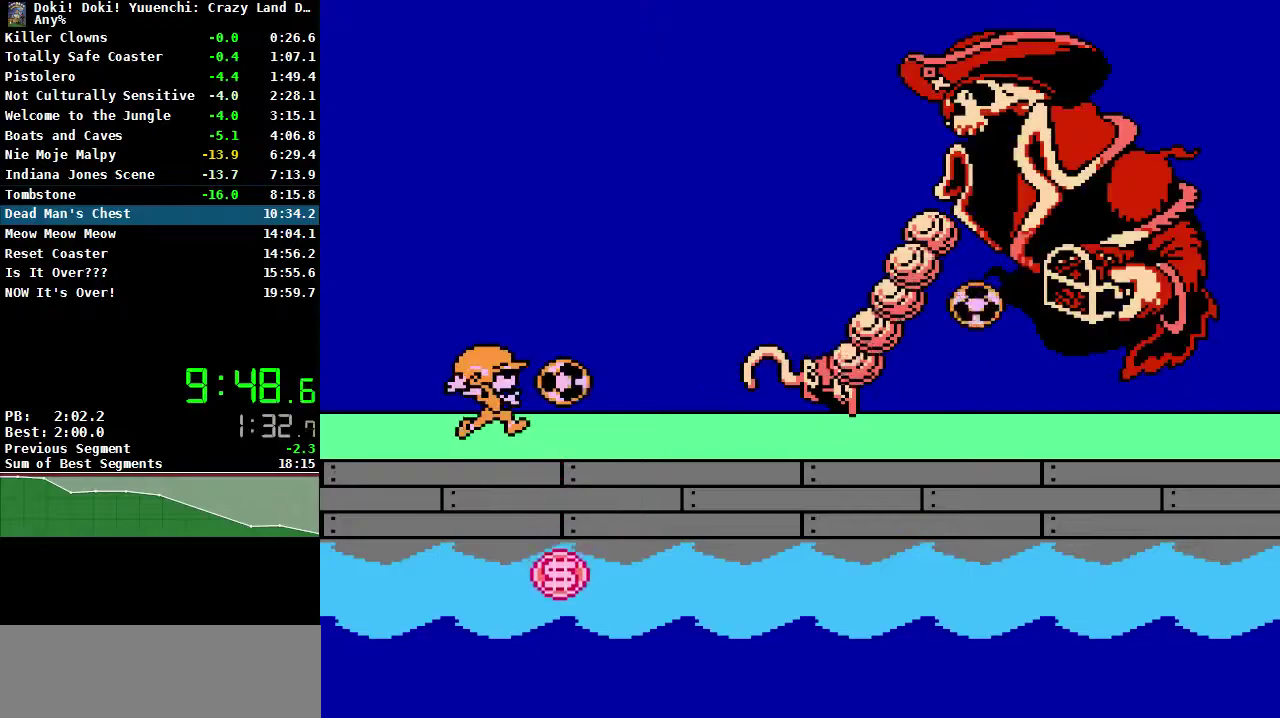
{"buttons": ["B", "DPAD_UP"], "events": [[17, "B", "down"], [100, "B", "up"], [167, "B", "down"], [267, "B", "up"], [317, "B", "down"], [417, "B", "up"], [467, "B", "down"]]}
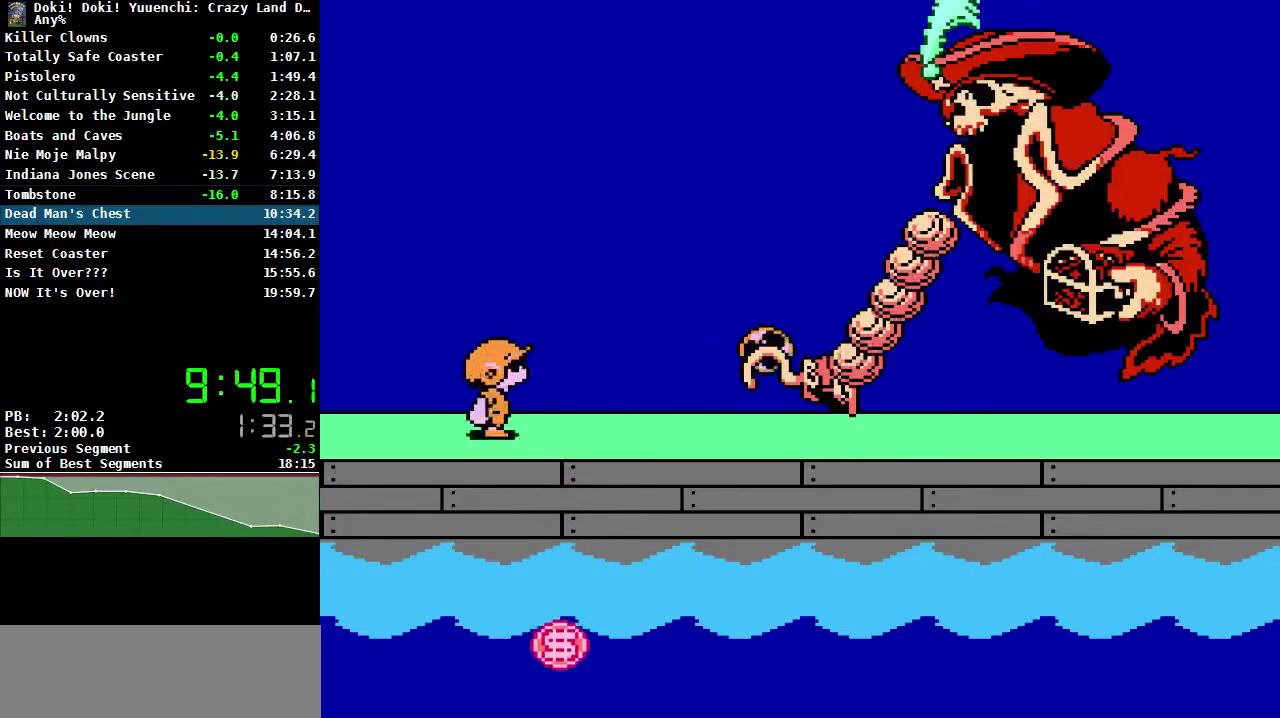
{"buttons": ["B", "DPAD_UP"], "events": [[67, "B", "up"], [133, "B", "down"], [217, "B", "up"], [283, "B", "down"], [367, "B", "up"], [433, "B", "down"]]}
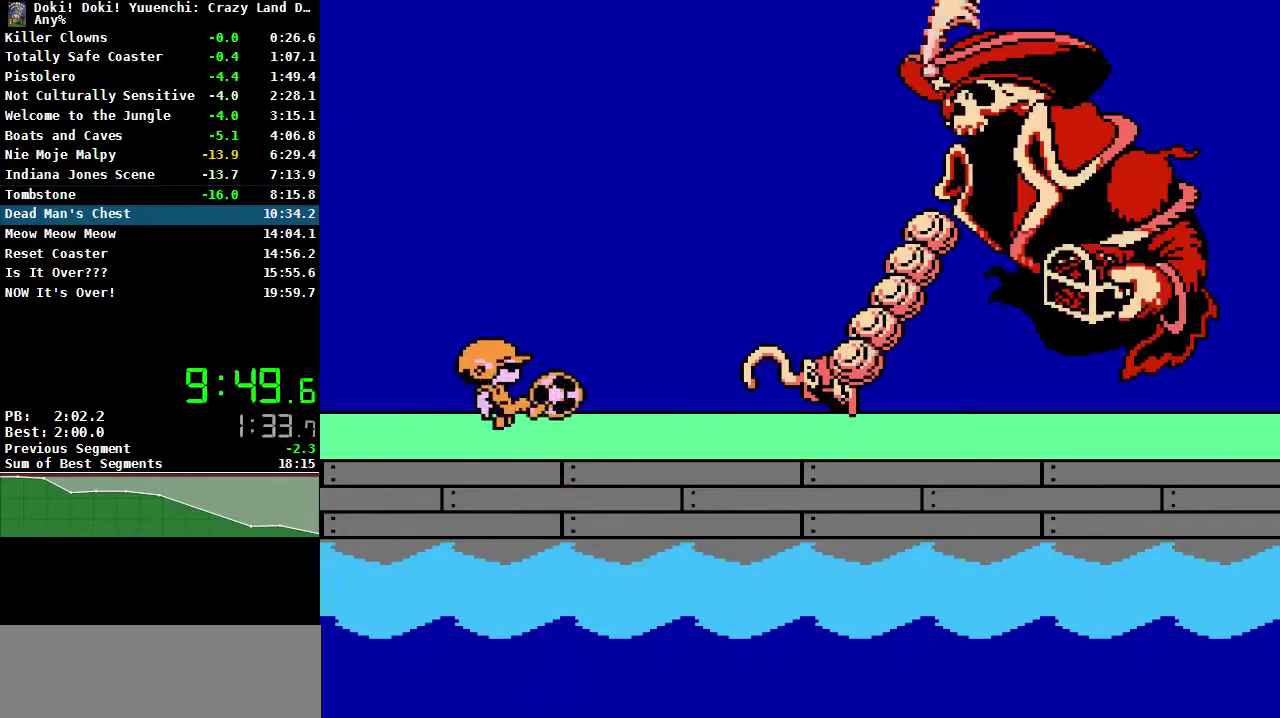
{"buttons": ["DPAD_UP"], "events": [[17, "B", "up"], [83, "B", "down"], [167, "B", "up"], [233, "B", "down"], [333, "B", "up"], [383, "B", "down"], [483, "B", "up"]]}
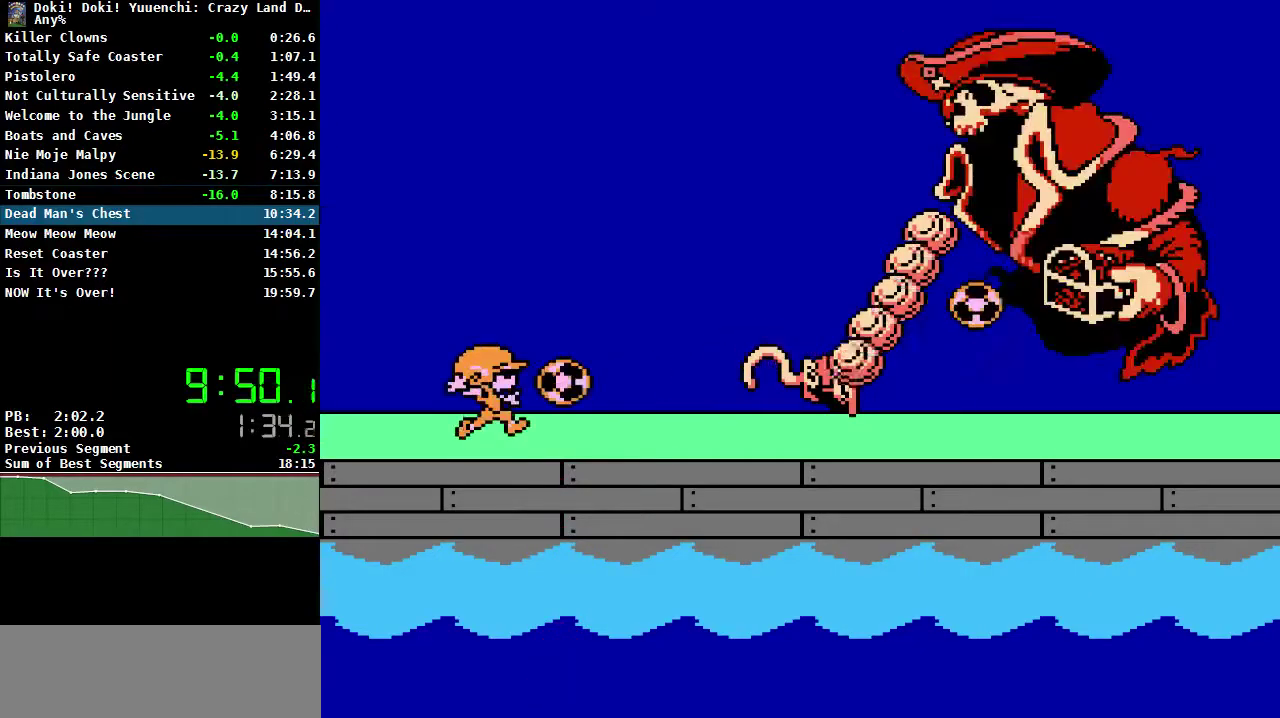
{"buttons": ["DPAD_UP"], "events": [[33, "B", "down"], [133, "B", "up"], [200, "B", "down"], [283, "B", "up"], [367, "B", "down"], [433, "B", "up"]]}
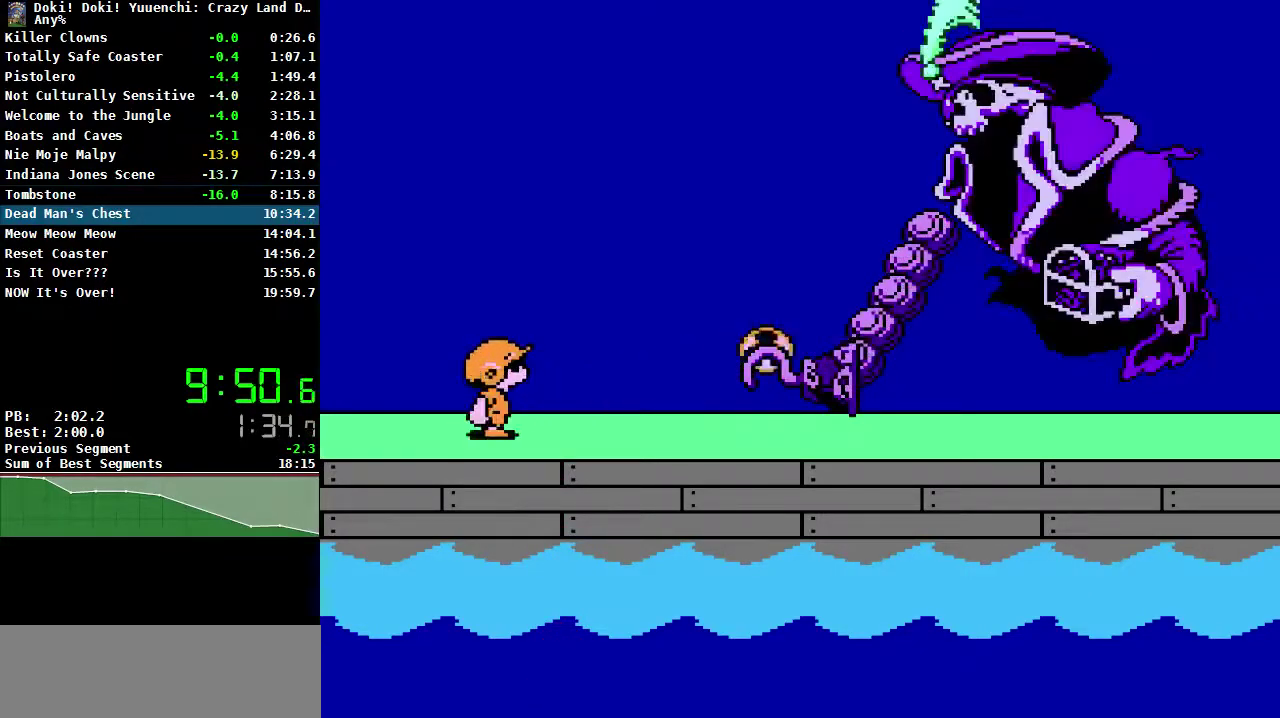
{"buttons": ["B", "DPAD_UP"], "events": [[17, "B", "down"], [100, "B", "up"], [167, "B", "down"], [267, "B", "up"], [317, "B", "down"], [417, "B", "up"], [483, "B", "down"]]}
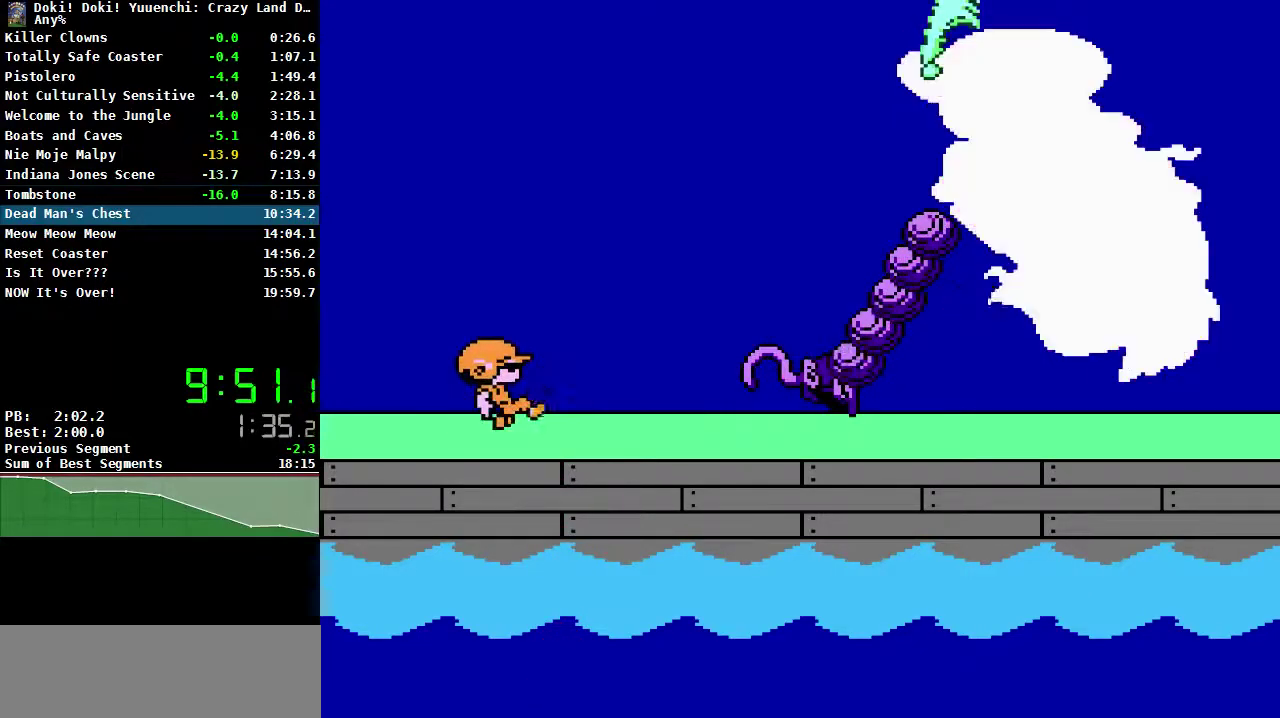
{"buttons": ["B", "DPAD_UP"], "events": [[67, "B", "up"], [117, "B", "down"], [217, "B", "up"], [283, "B", "down"], [367, "B", "up"], [450, "B", "down"]]}
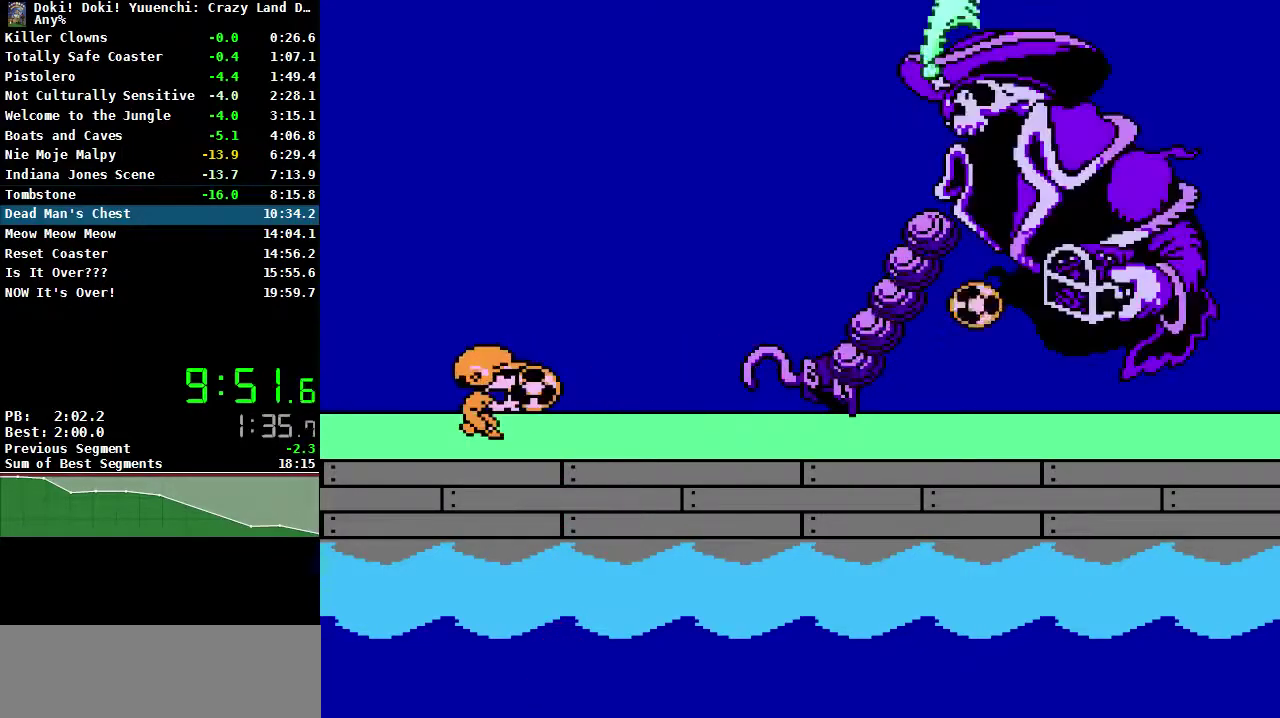
{"buttons": [], "events": [[17, "B", "up"], [100, "B", "down"], [183, "B", "up"], [233, "B", "down"], [317, "B", "up"], [367, "DPAD_UP", "up"]]}
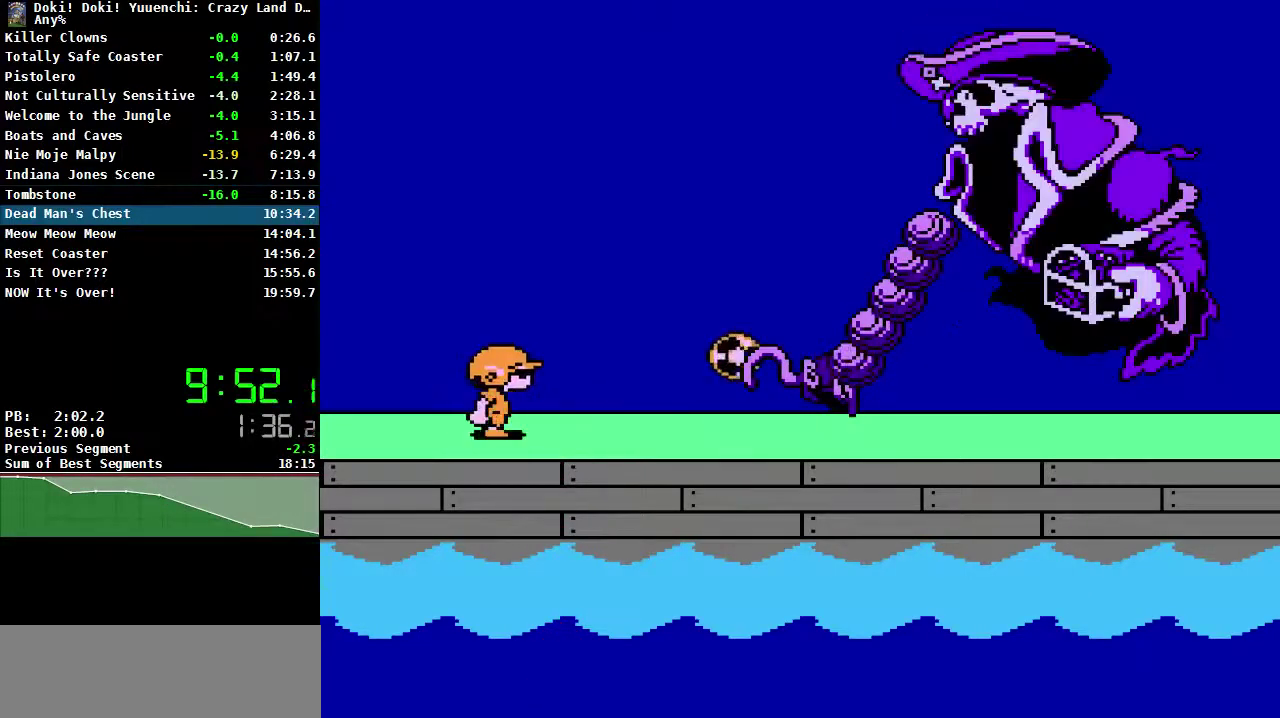
{"buttons": [], "events": []}
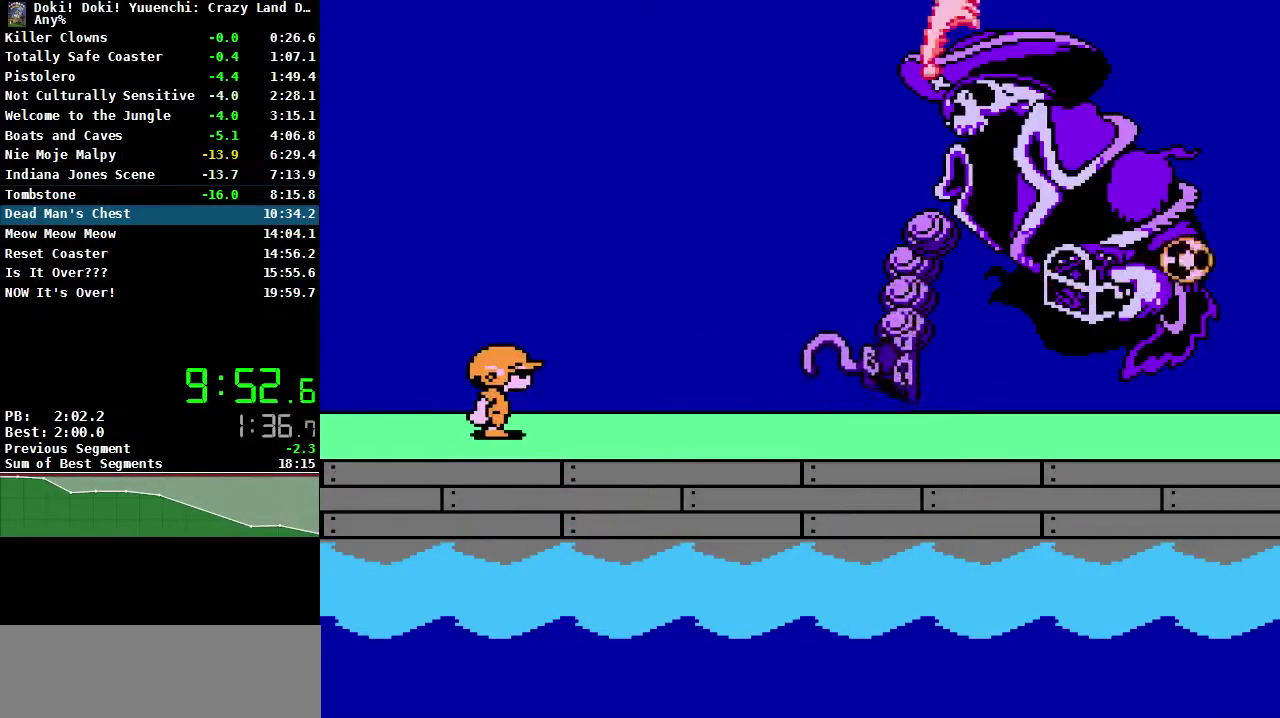
{"buttons": [], "events": []}
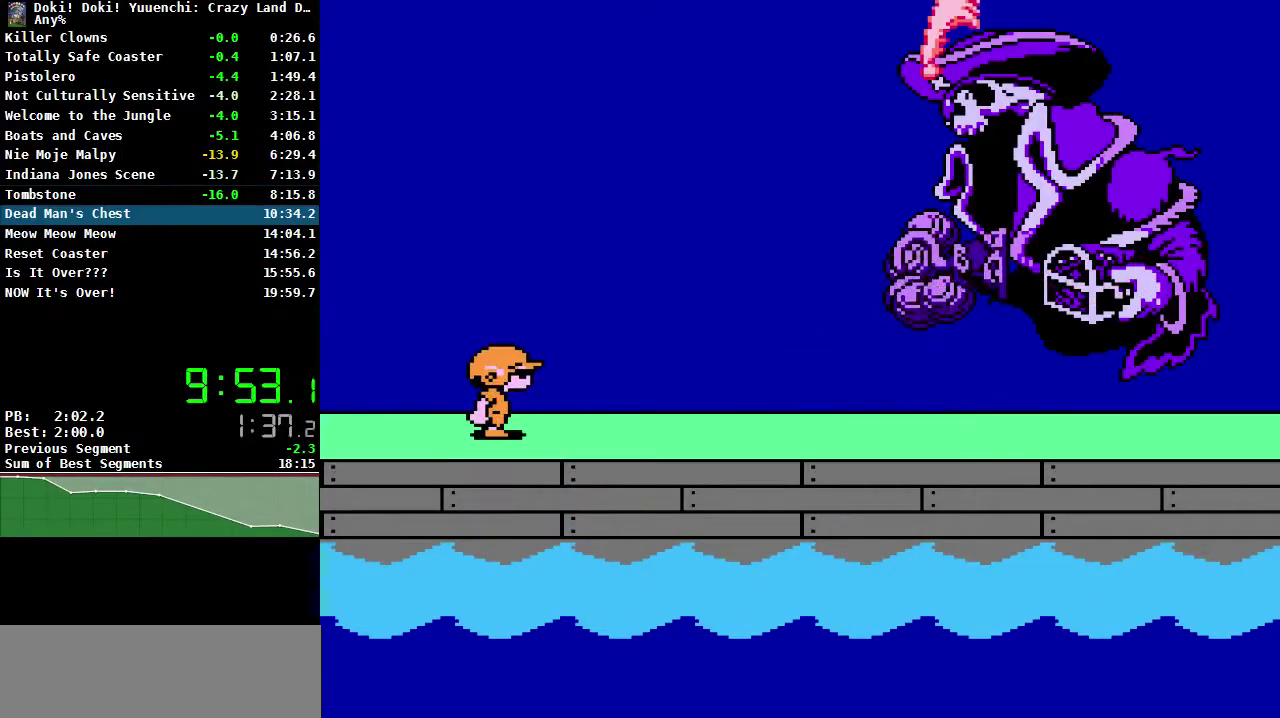
{"buttons": [], "events": []}
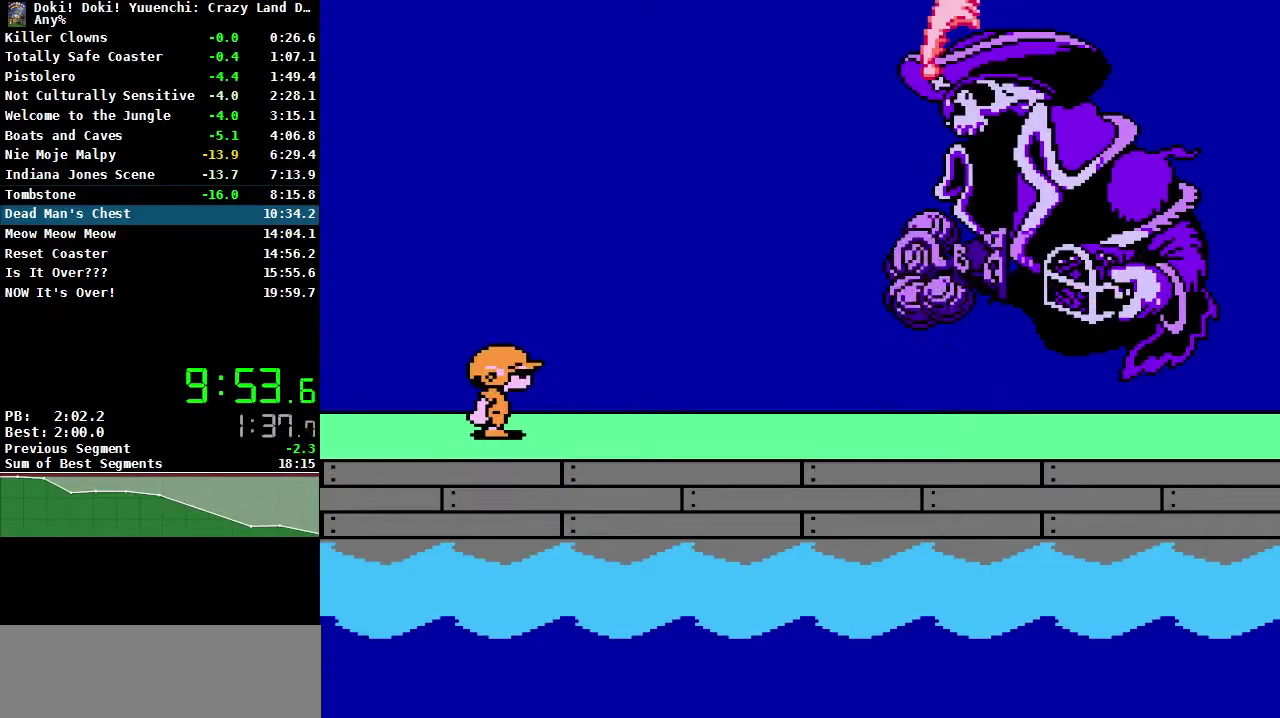
{"buttons": ["A"], "events": [[400, "A", "down"]]}
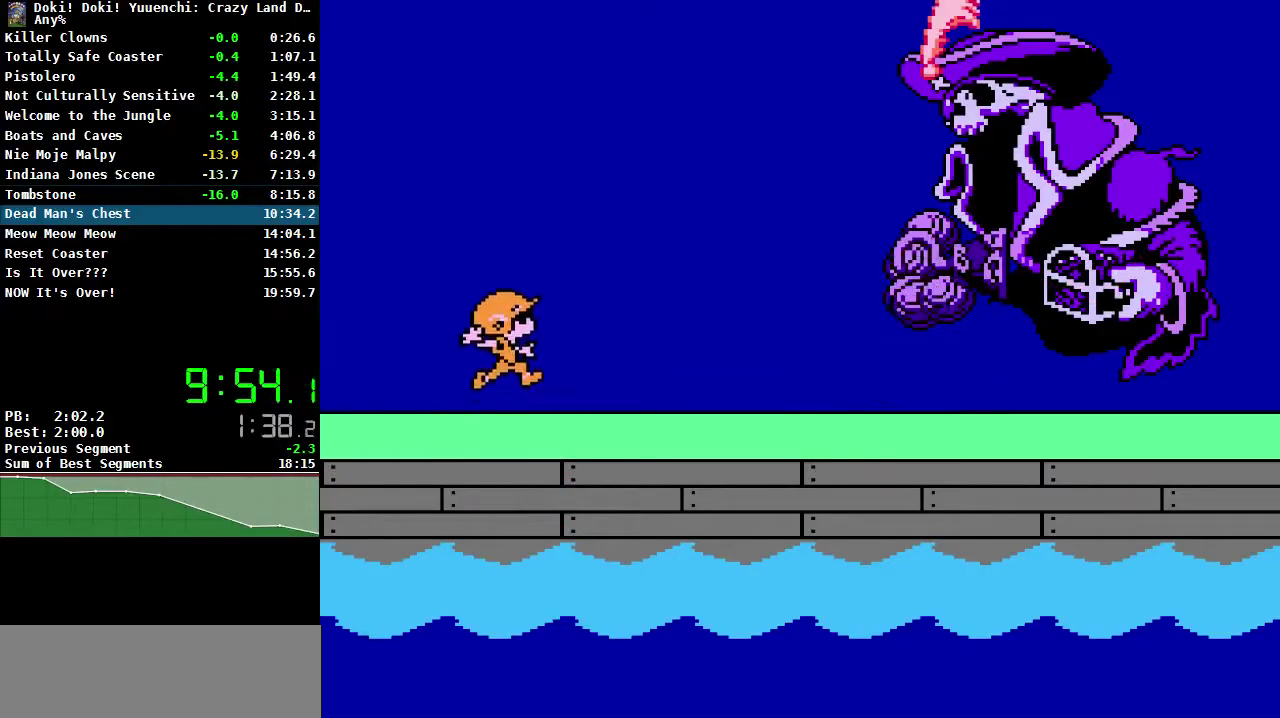
{"buttons": ["DPAD_LEFT"], "events": [[250, "A", "up"], [333, "DPAD_LEFT", "down"], [333, "DPAD_UP", "down"], [383, "DPAD_UP", "up"]]}
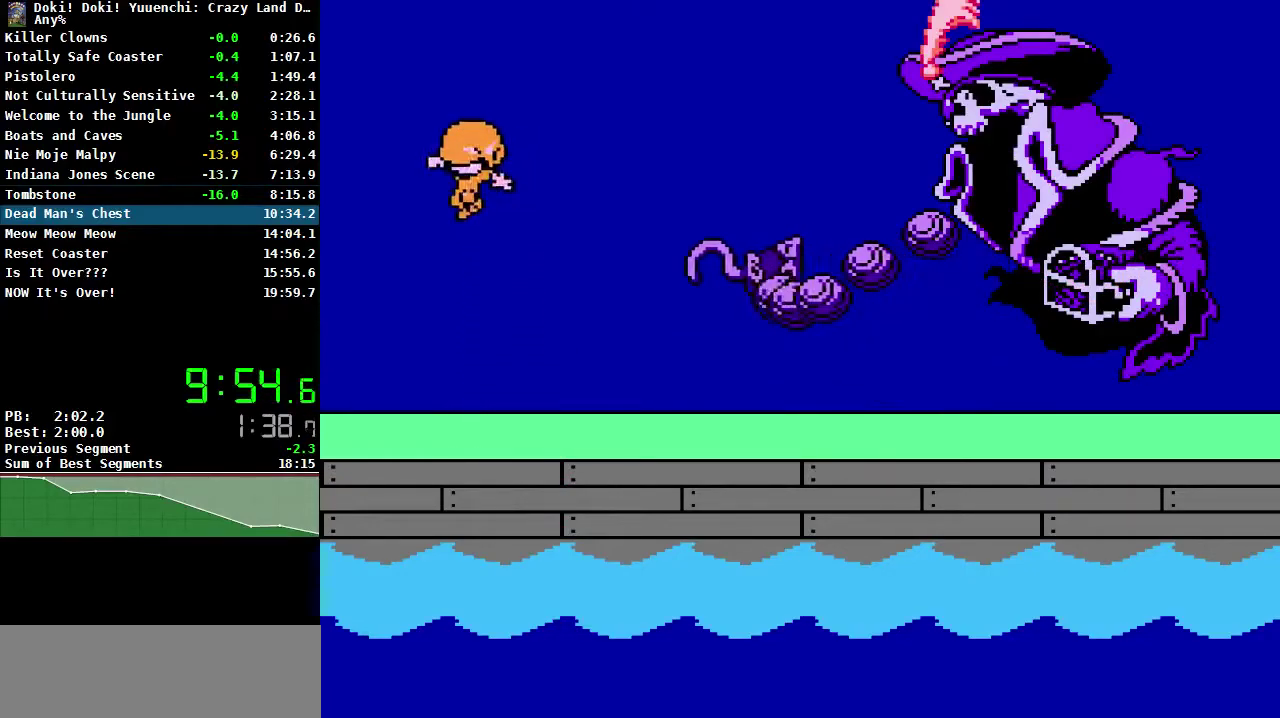
{"buttons": ["DPAD_RIGHT"], "events": [[300, "DPAD_LEFT", "up"], [400, "DPAD_RIGHT", "down"]]}
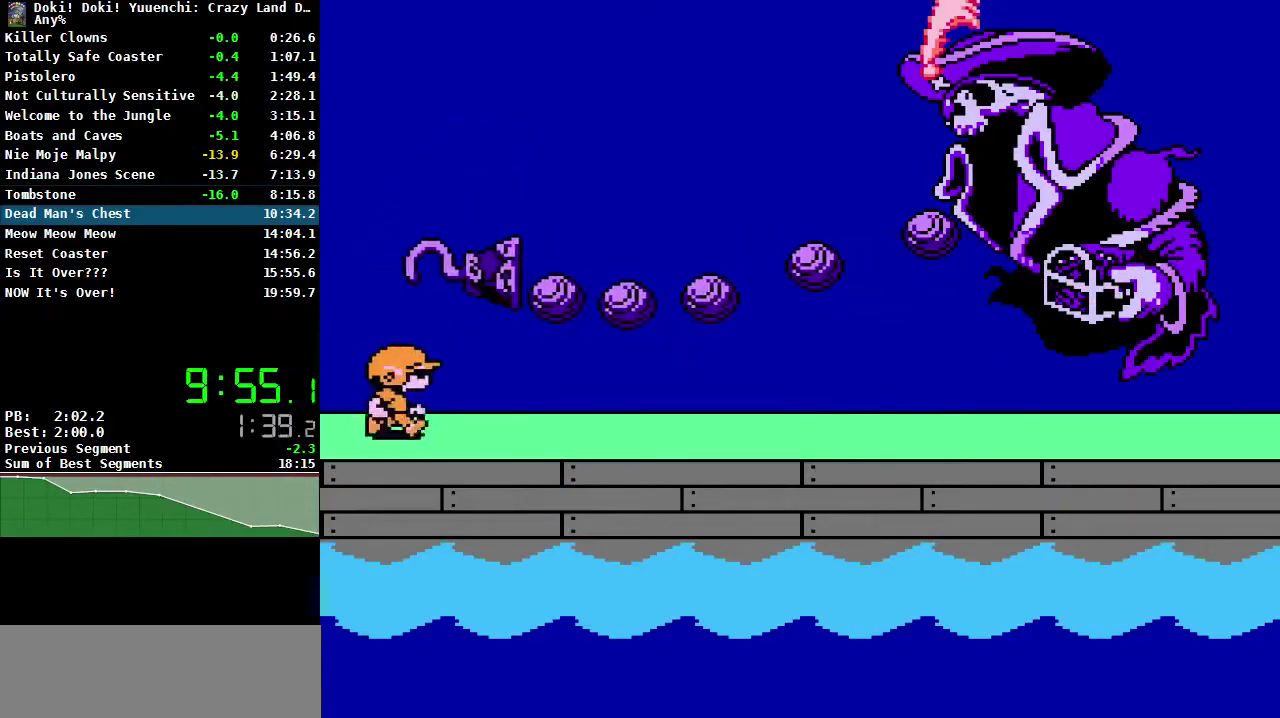
{"buttons": [], "events": [[233, "DPAD_RIGHT", "up"]]}
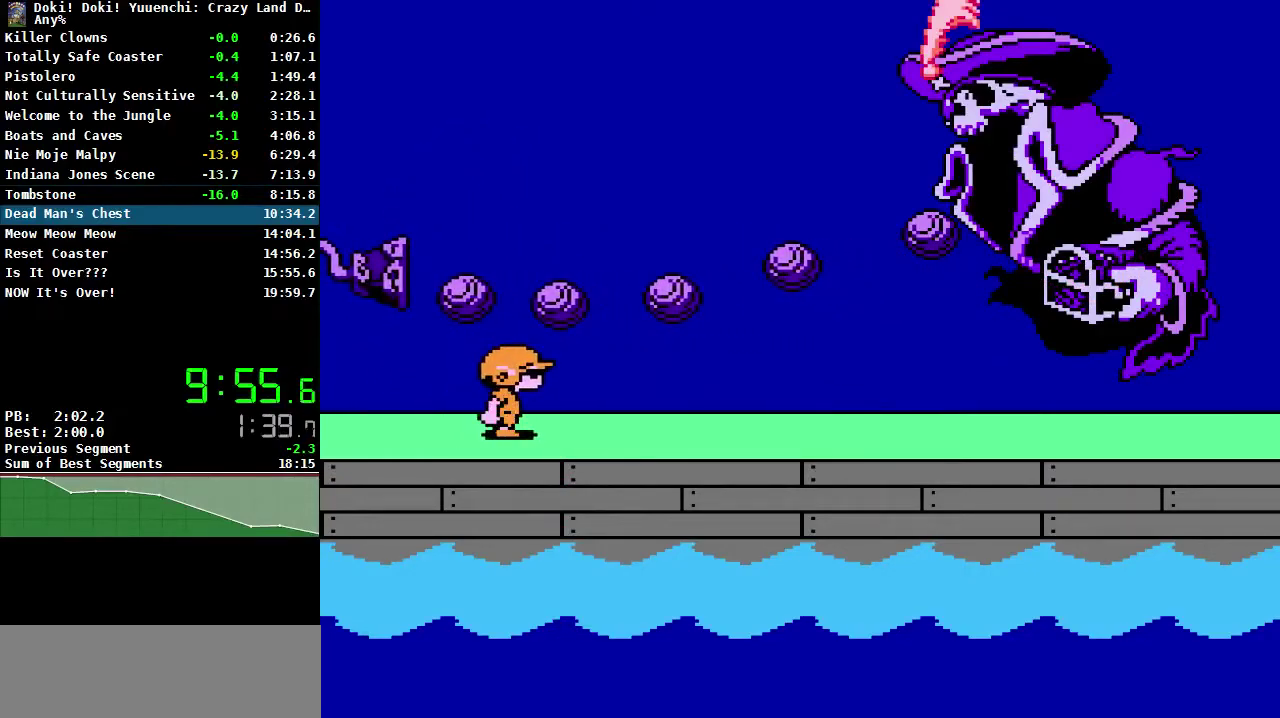
{"buttons": ["DPAD_DOWN"], "events": [[250, "DPAD_DOWN", "down"]]}
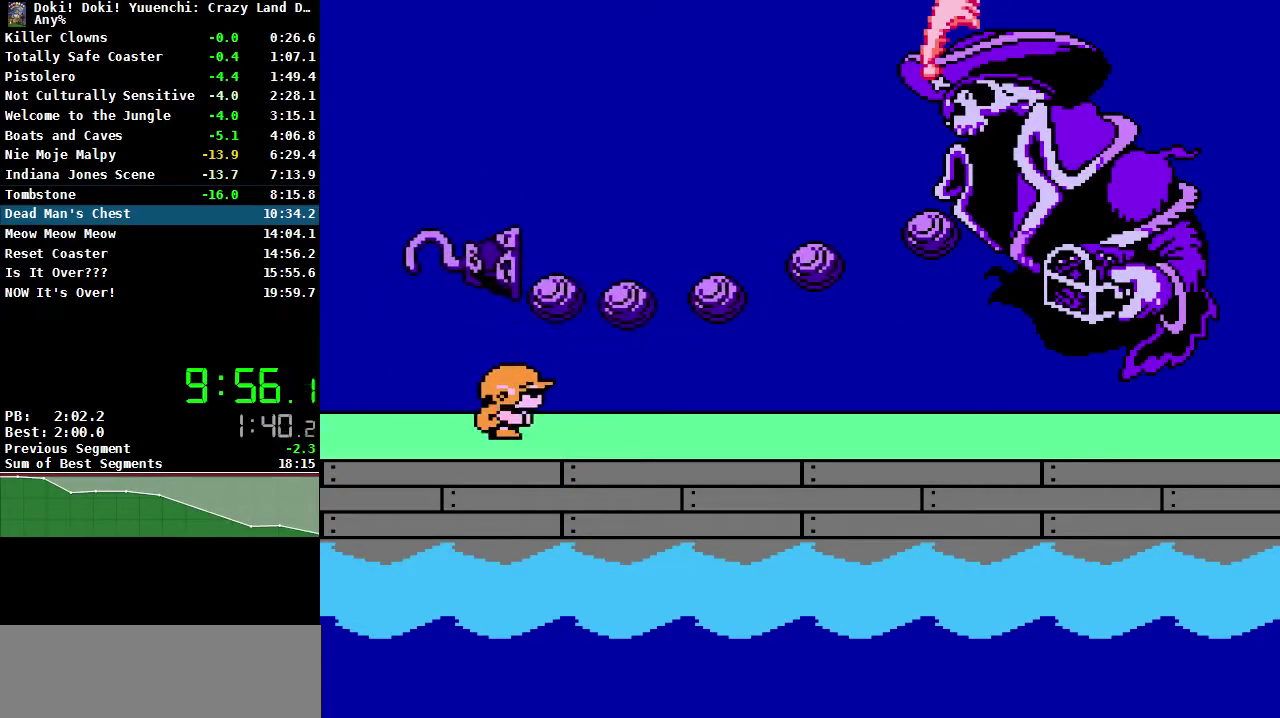
{"buttons": [], "events": [[333, "DPAD_DOWN", "up"]]}
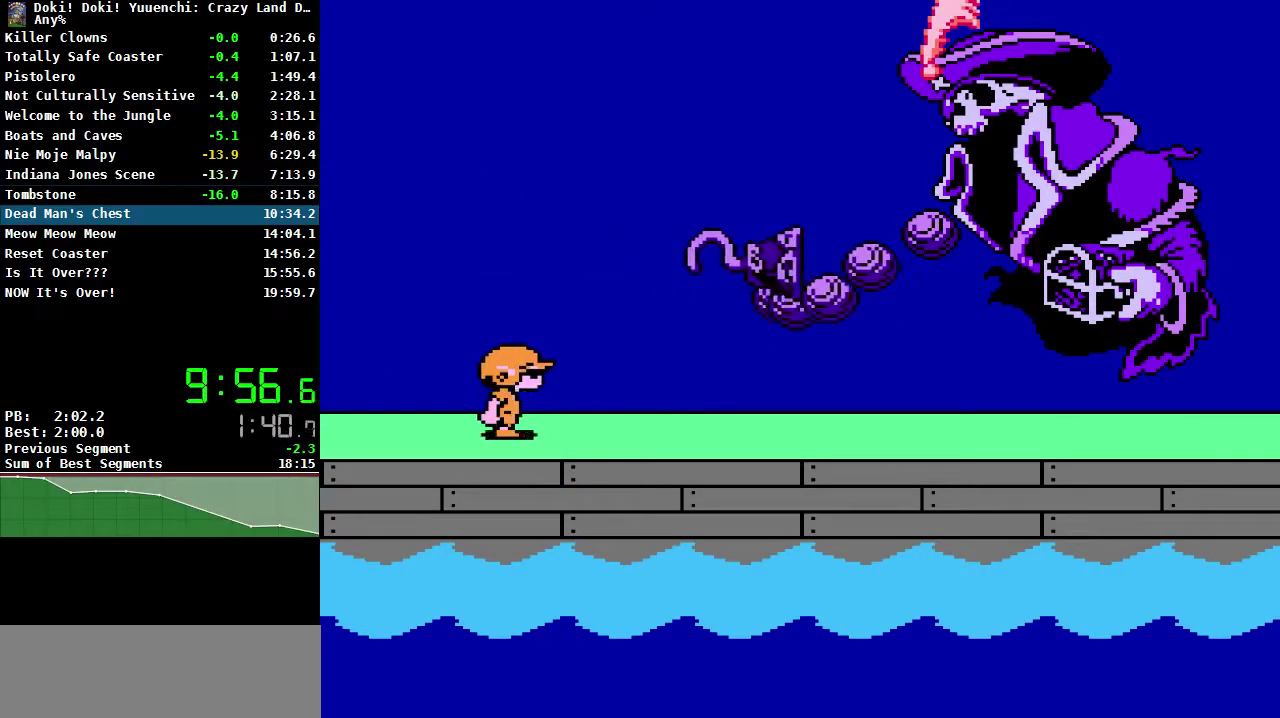
{"buttons": [], "events": []}
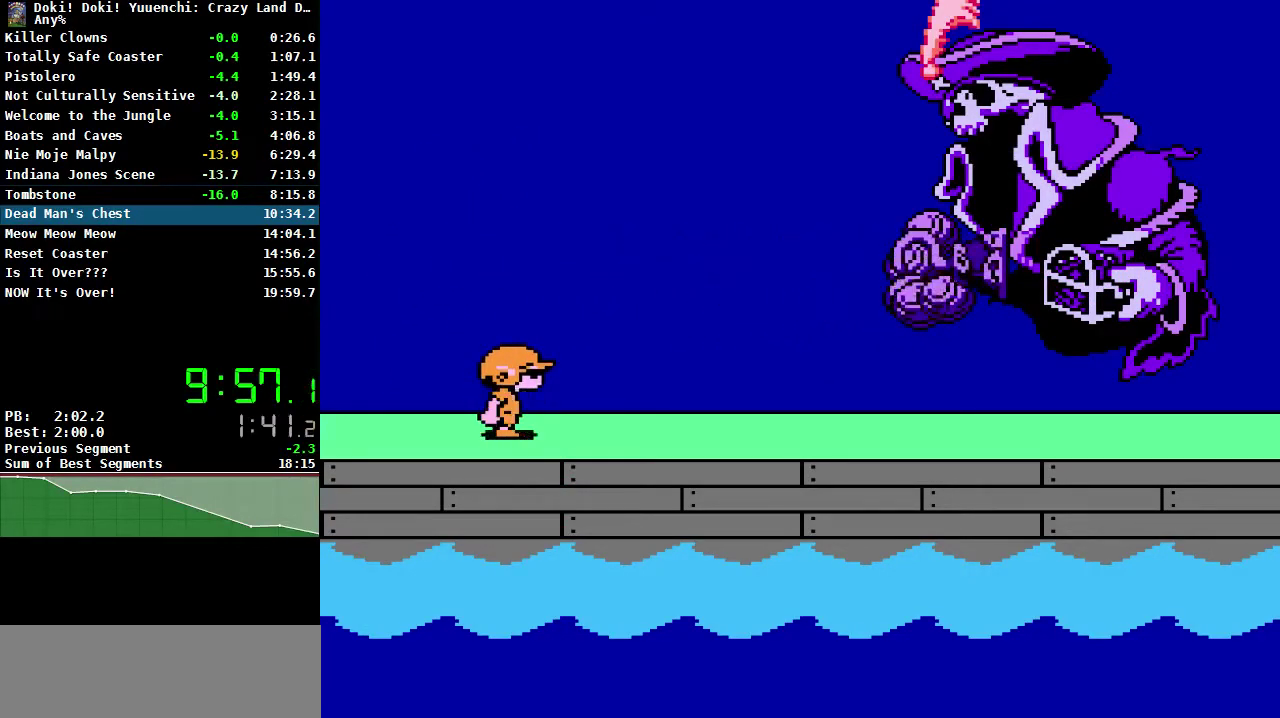
{"buttons": [], "events": [[250, "DPAD_LEFT", "down"], [367, "DPAD_LEFT", "up"]]}
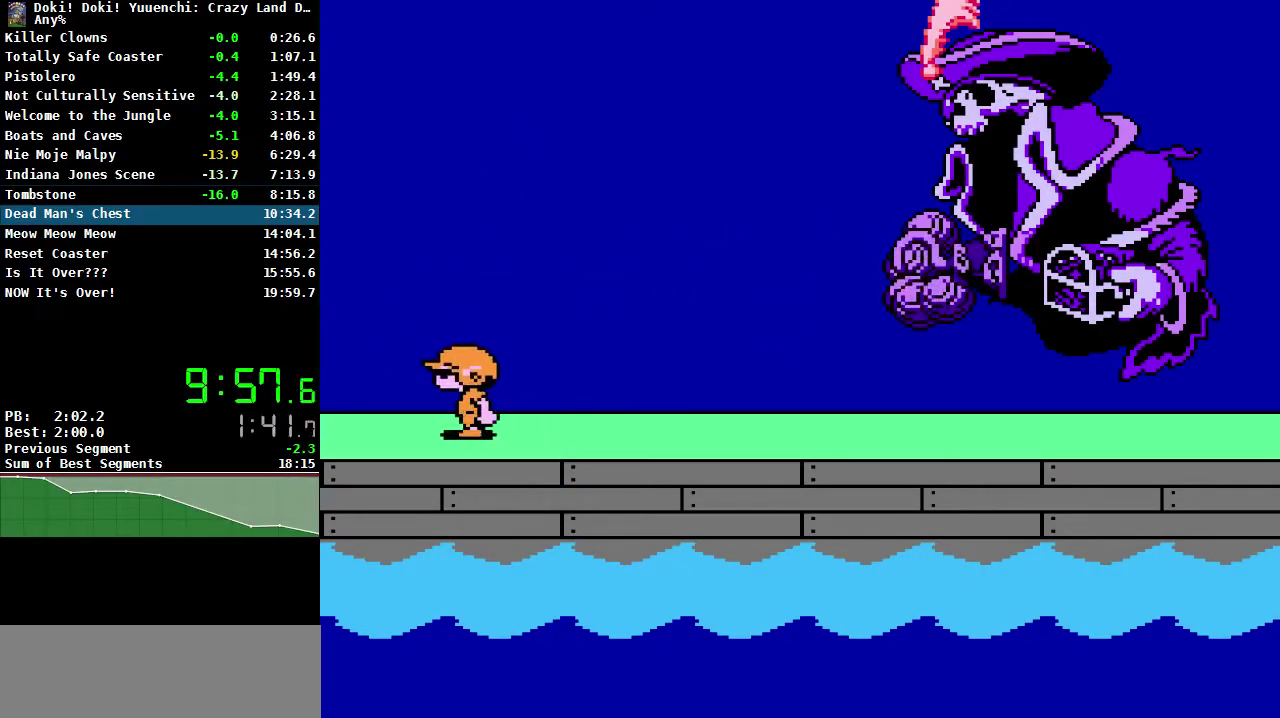
{"buttons": [], "events": [[33, "DPAD_RIGHT", "down"], [100, "DPAD_RIGHT", "up"]]}
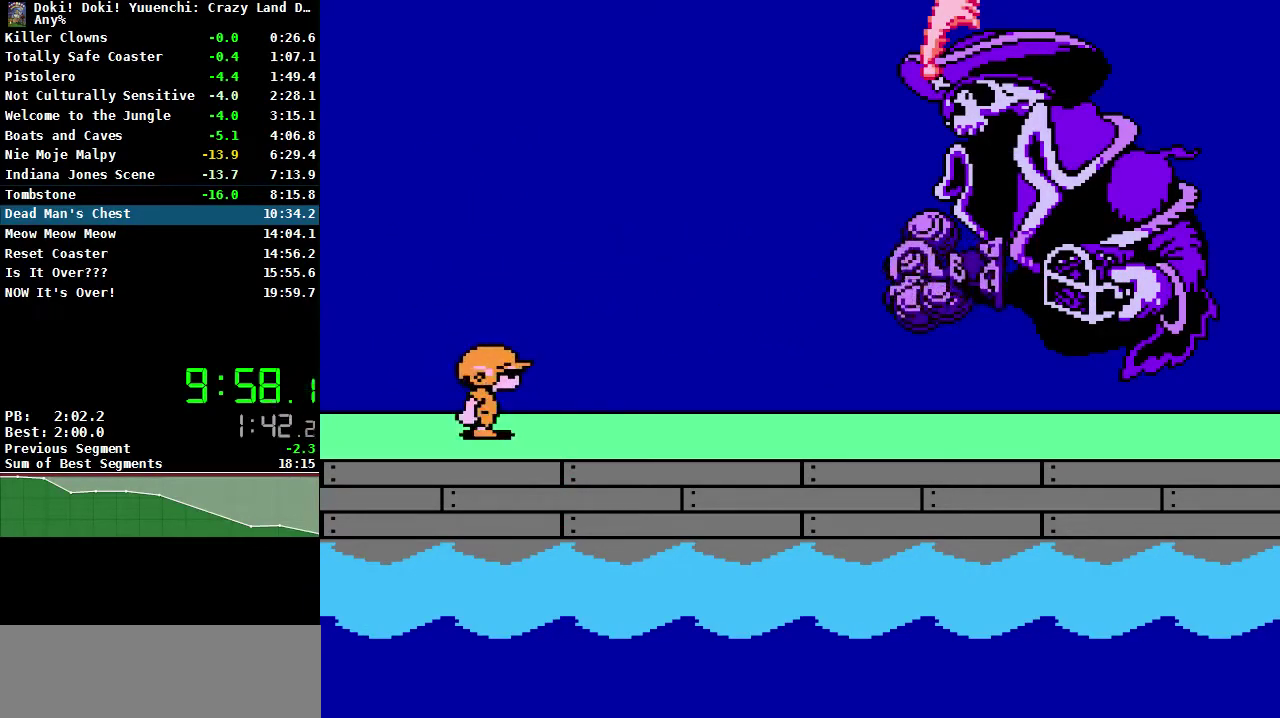
{"buttons": [], "events": []}
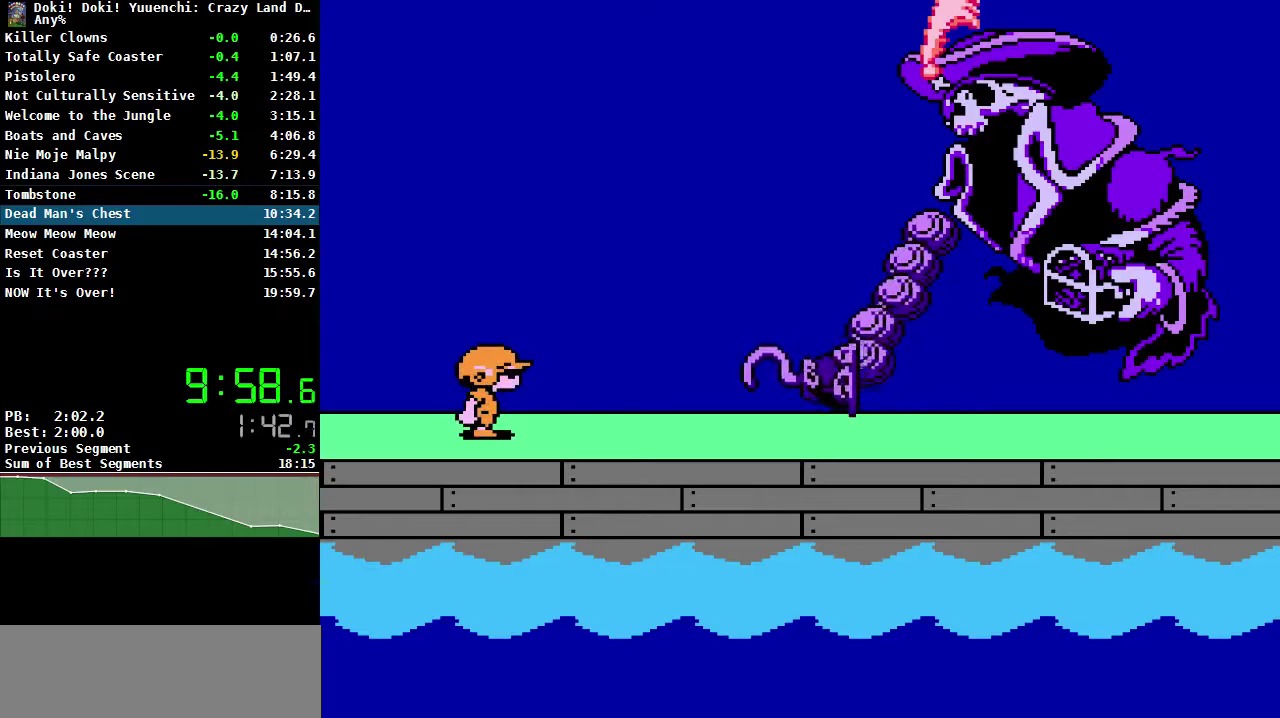
{"buttons": [], "events": []}
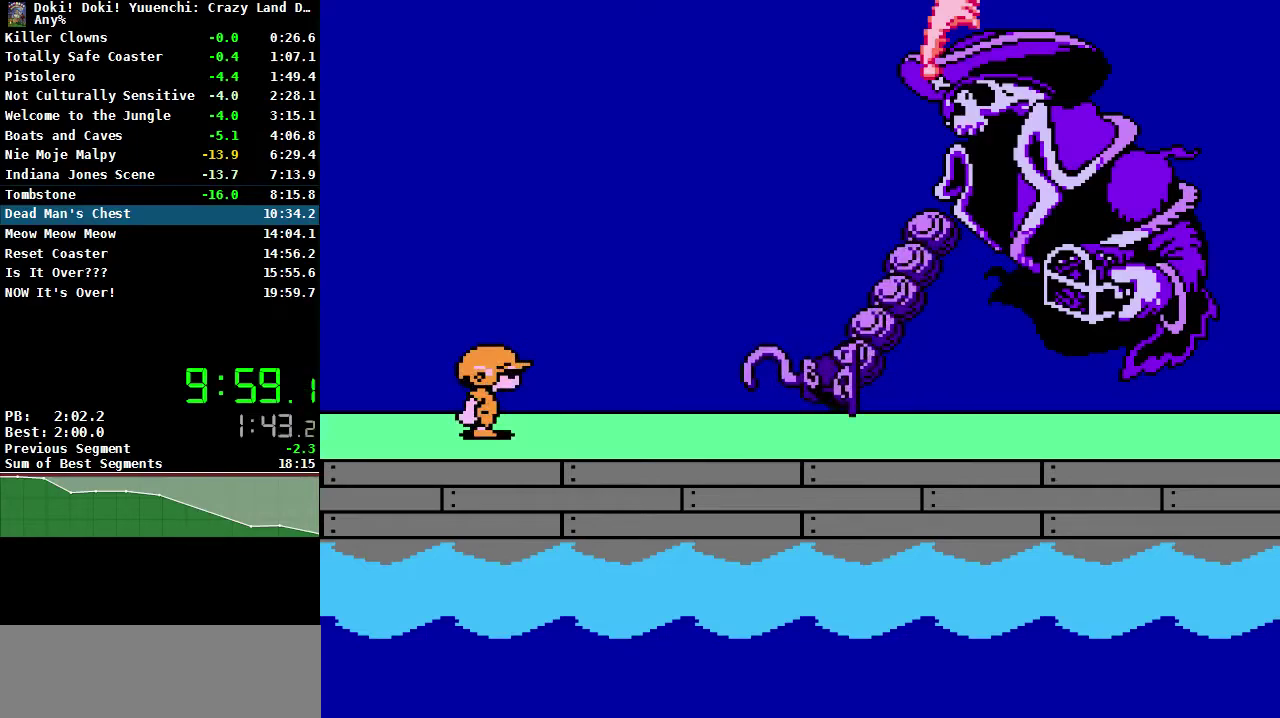
{"buttons": [], "events": []}
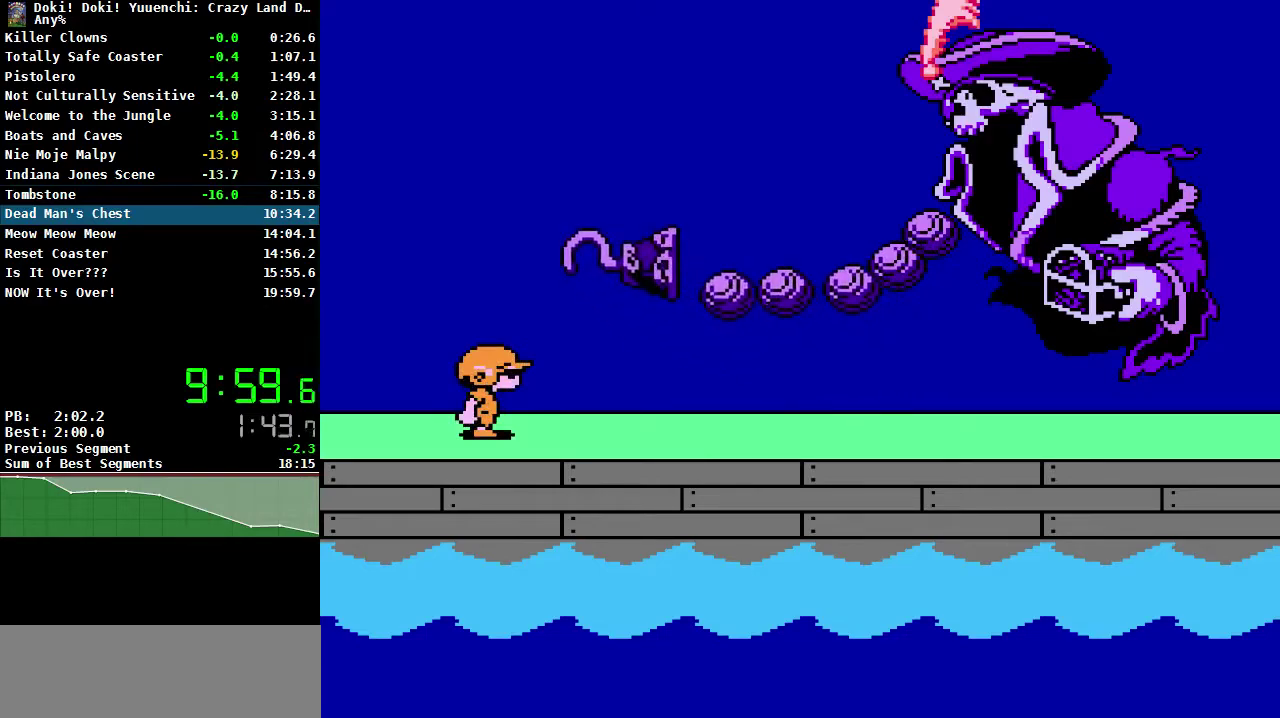
{"buttons": [], "events": []}
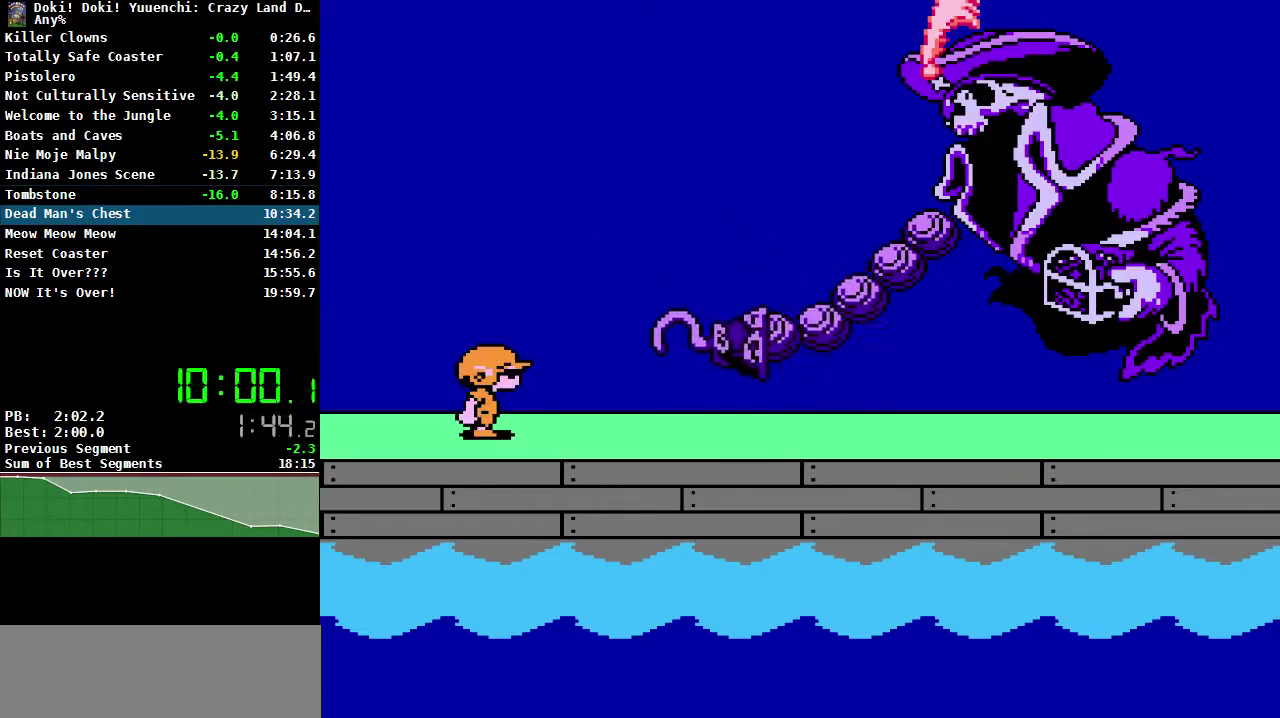
{"buttons": [], "events": [[233, "DPAD_RIGHT", "down"], [283, "DPAD_RIGHT", "up"]]}
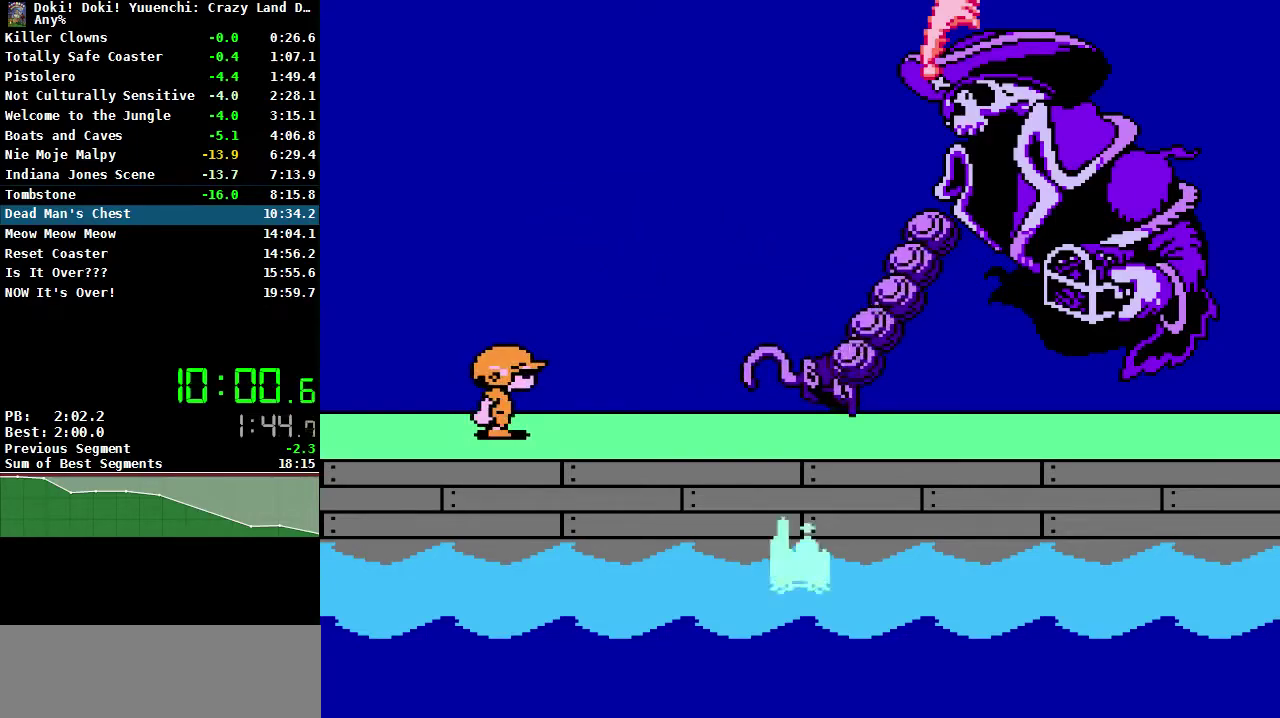
{"buttons": [], "events": []}
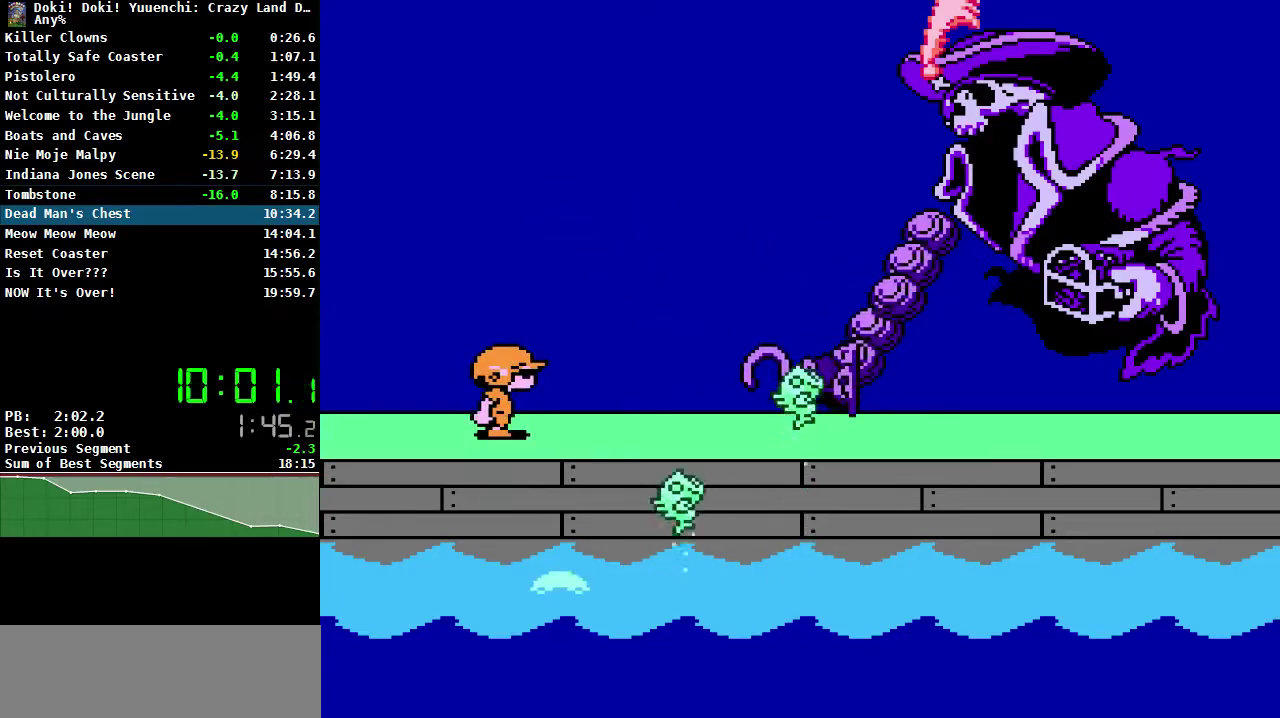
{"buttons": [], "events": [[317, "B", "down"], [417, "B", "up"]]}
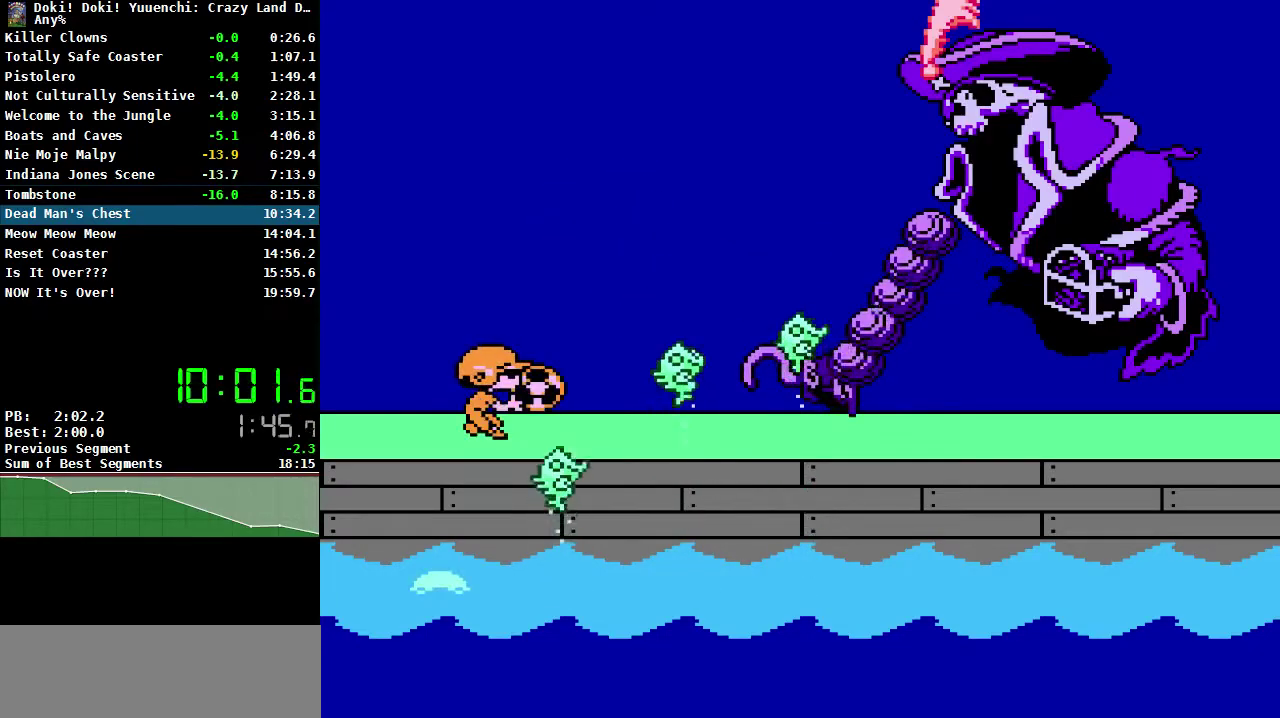
{"buttons": ["DPAD_UP"], "events": [[483, "DPAD_UP", "down"]]}
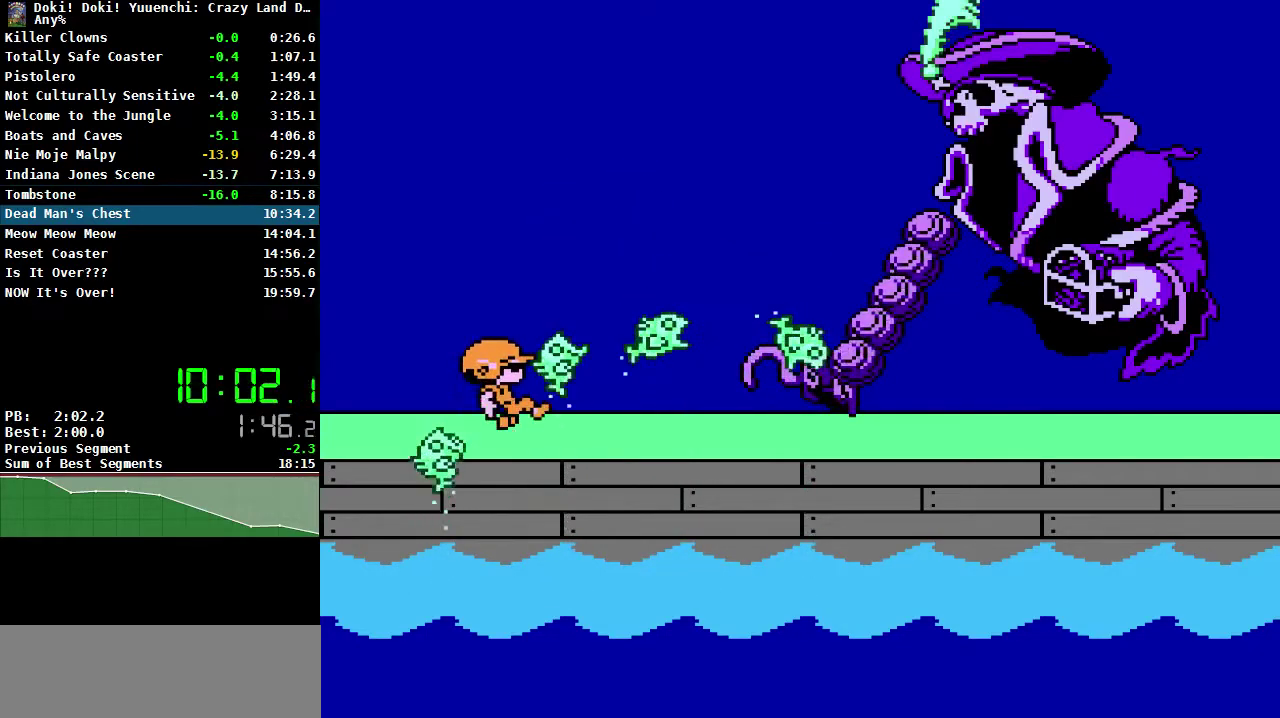
{"buttons": ["DPAD_UP"], "events": [[183, "B", "down"], [267, "B", "up"], [333, "B", "down"], [417, "B", "up"]]}
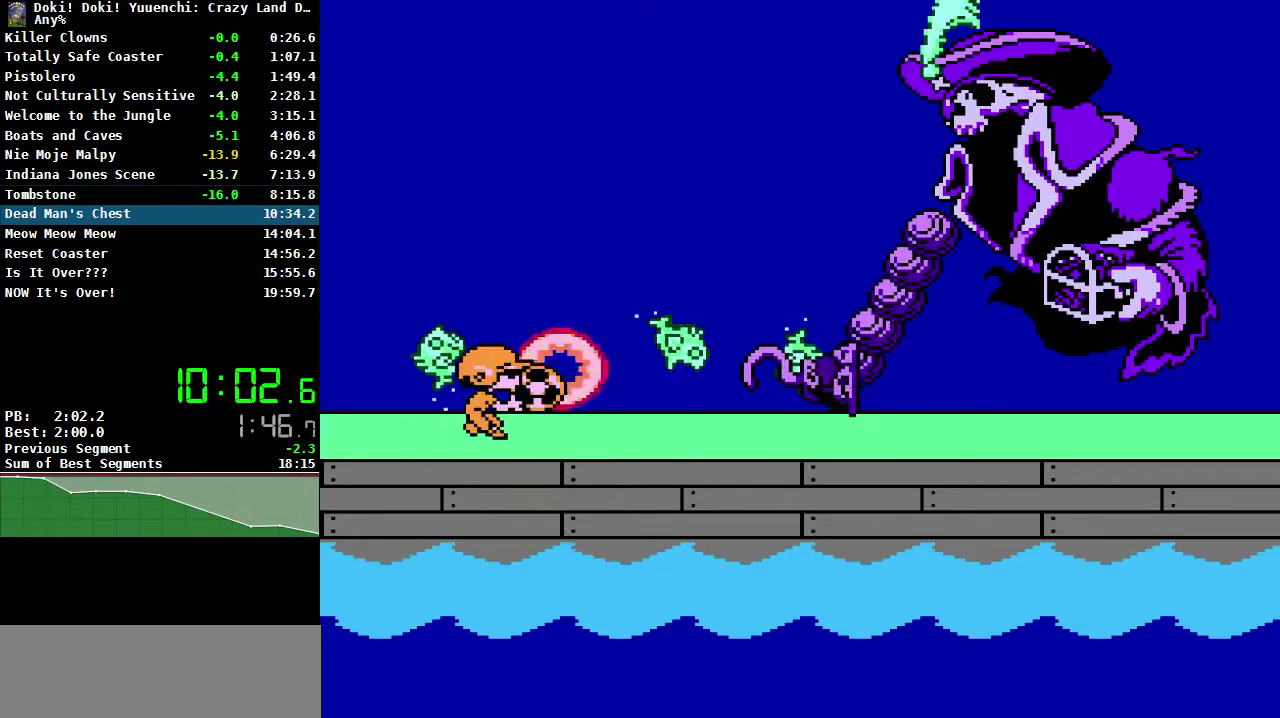
{"buttons": ["B", "DPAD_UP"], "events": [[17, "B", "down"], [83, "B", "up"], [150, "B", "down"], [233, "B", "up"], [300, "B", "down"], [383, "B", "up"], [450, "B", "down"]]}